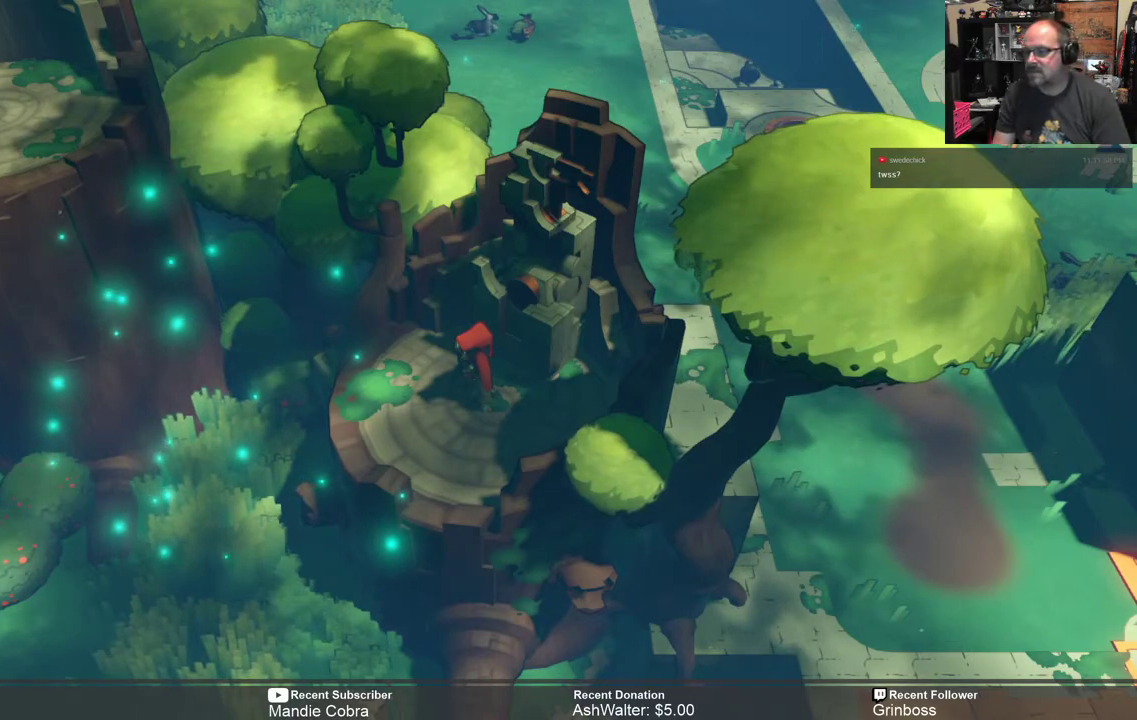
Gameplay with a controller (Xbox layout); each line is a JSON object with the inputs held at the frame after it. "events" lists button and stick changes between this image and that frame as [ms after this image, input, new state], when the widget could be followed in between.
{"buttons": [], "left_stick": "center", "right_stick": "center", "events": [[417, "START", "down"], [500, "START", "up"]]}
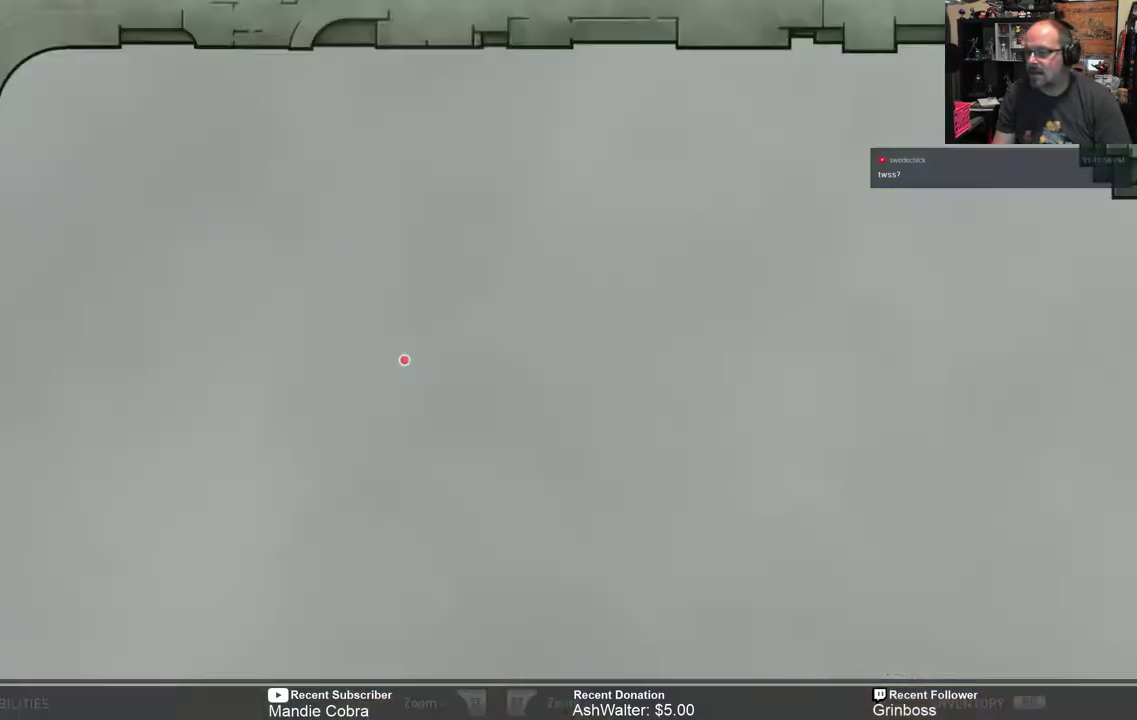
{"buttons": [], "left_stick": "center", "right_stick": "center", "events": []}
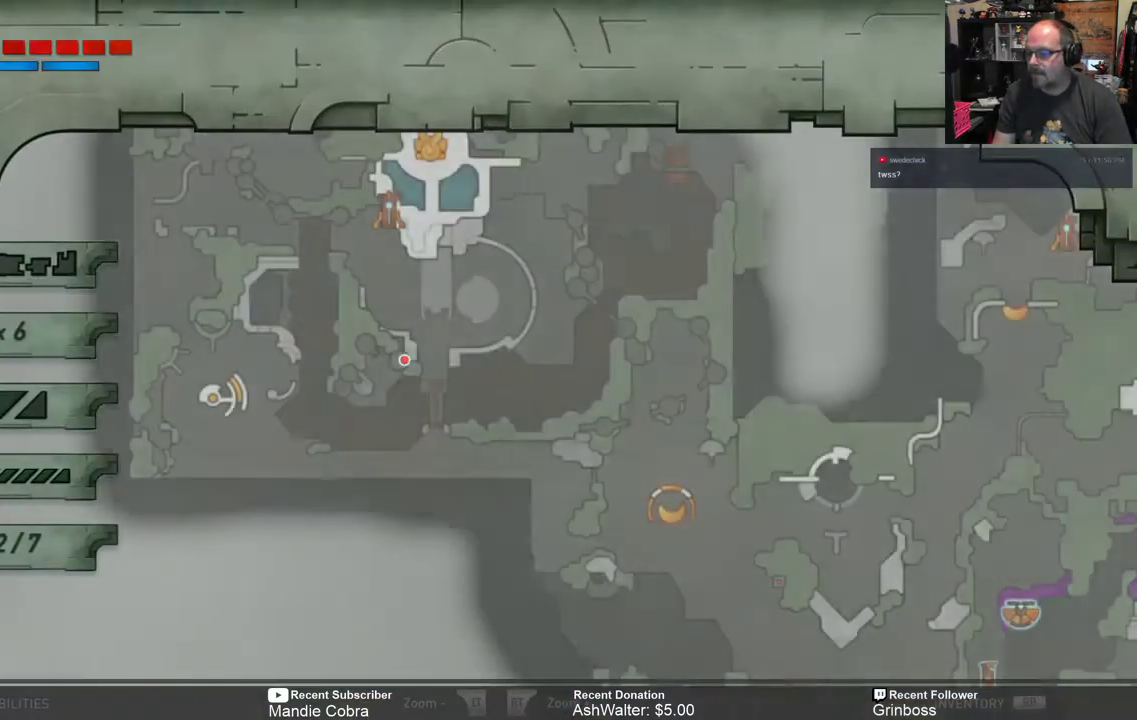
{"buttons": [], "left_stick": "center", "right_stick": "center", "events": []}
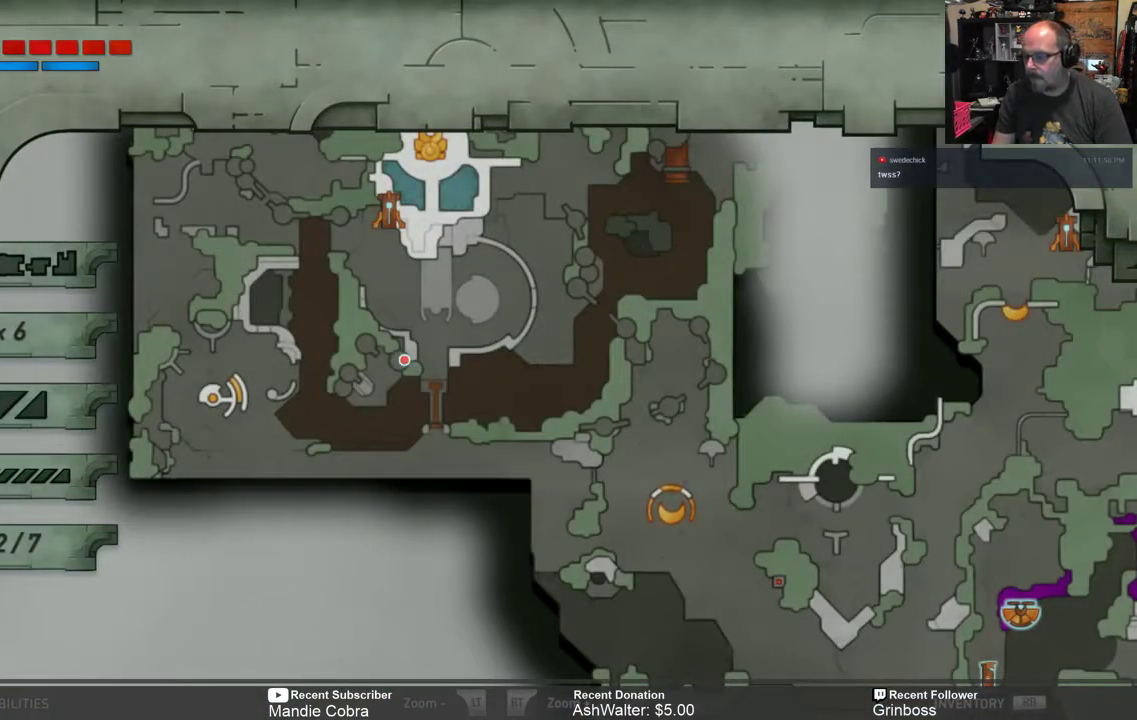
{"buttons": [], "left_stick": "up", "right_stick": "center", "events": [[200, "left_stick", "up"]]}
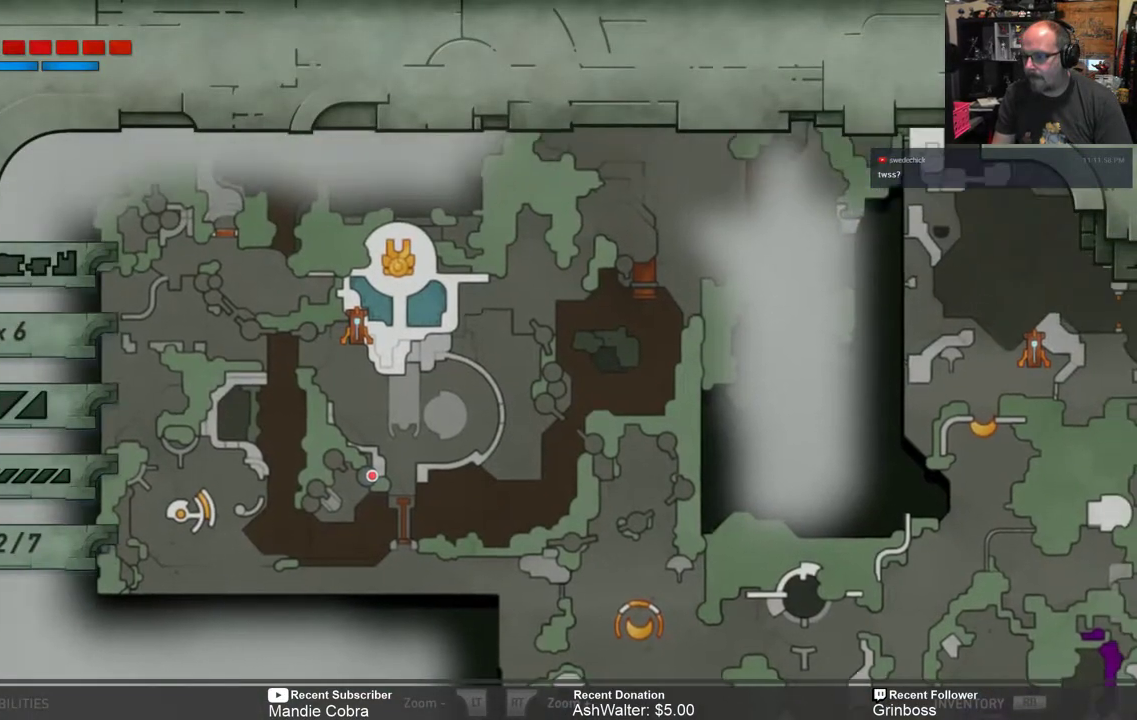
{"buttons": [], "left_stick": "center", "right_stick": "center", "events": [[33, "left_stick", "center"]]}
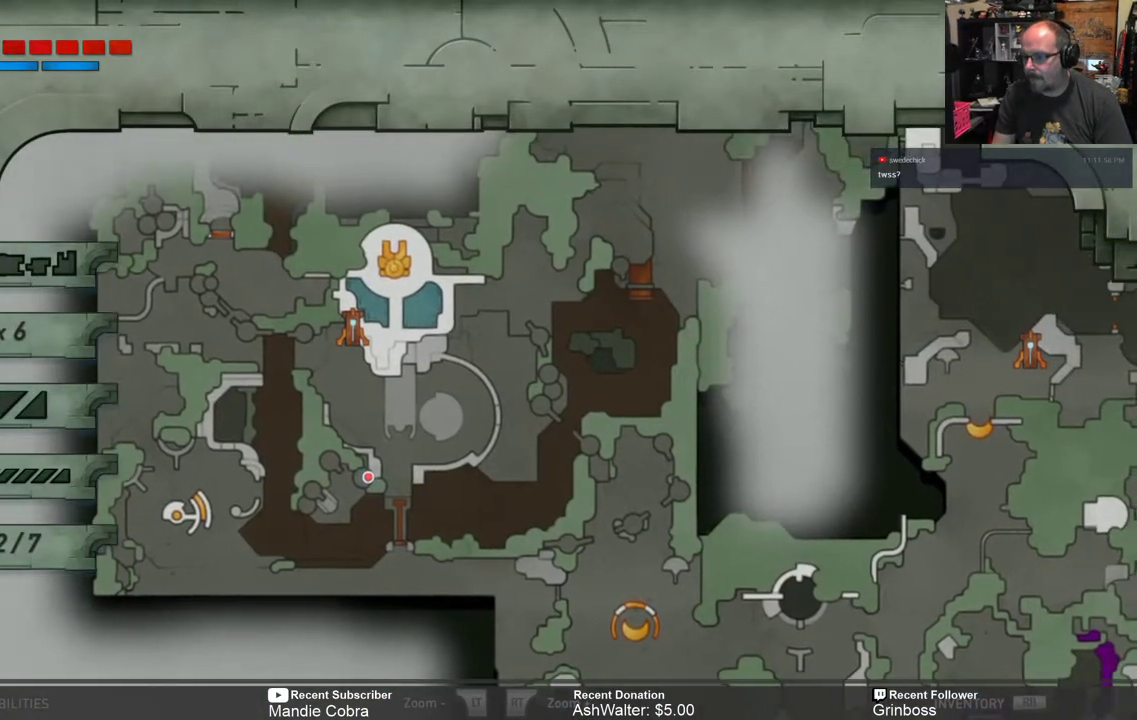
{"buttons": [], "left_stick": "center", "right_stick": "center", "events": []}
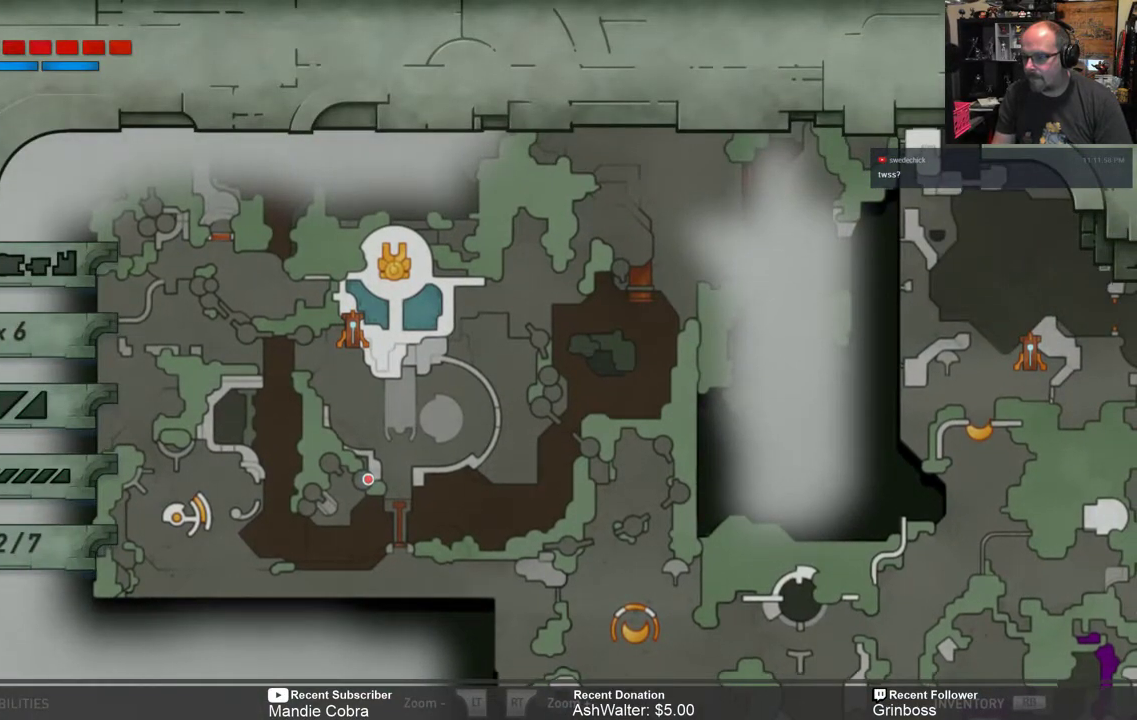
{"buttons": [], "left_stick": "center", "right_stick": "center", "events": []}
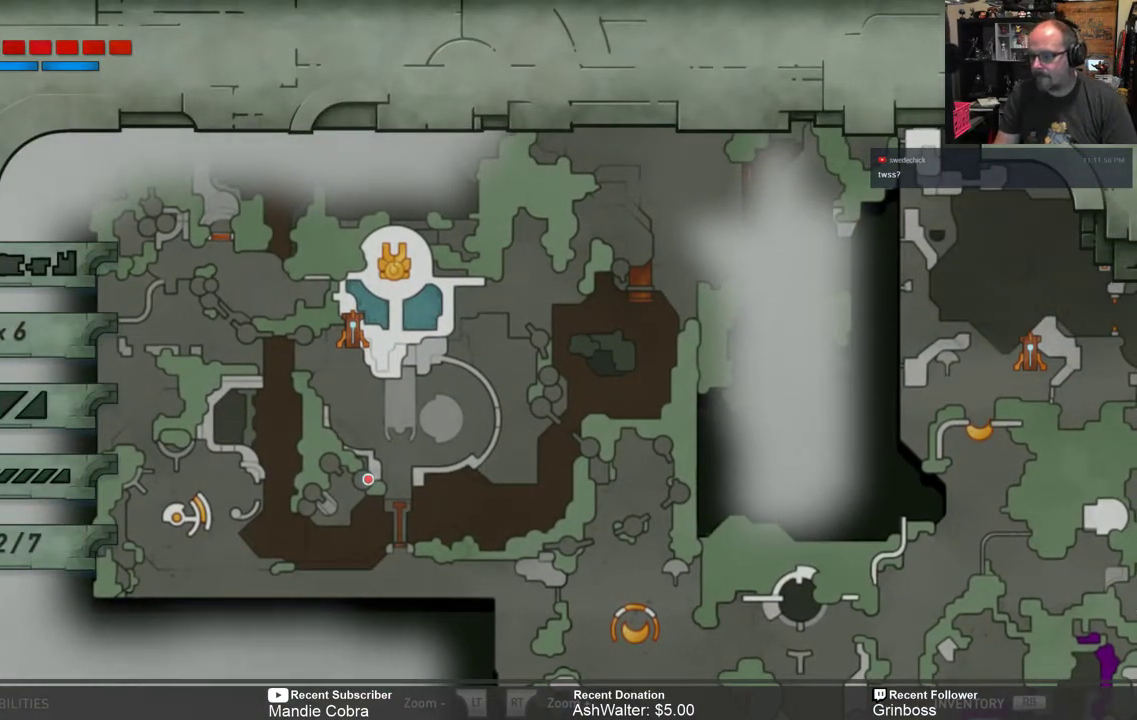
{"buttons": [], "left_stick": "center", "right_stick": "center", "events": []}
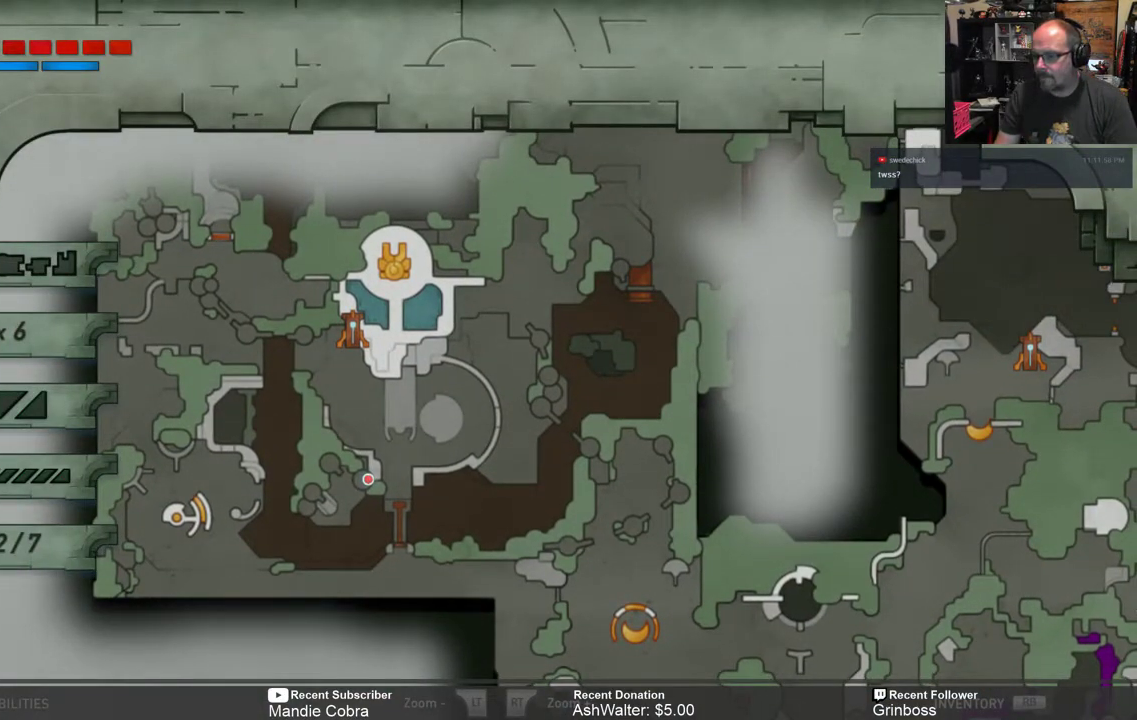
{"buttons": [], "left_stick": "center", "right_stick": "center", "events": []}
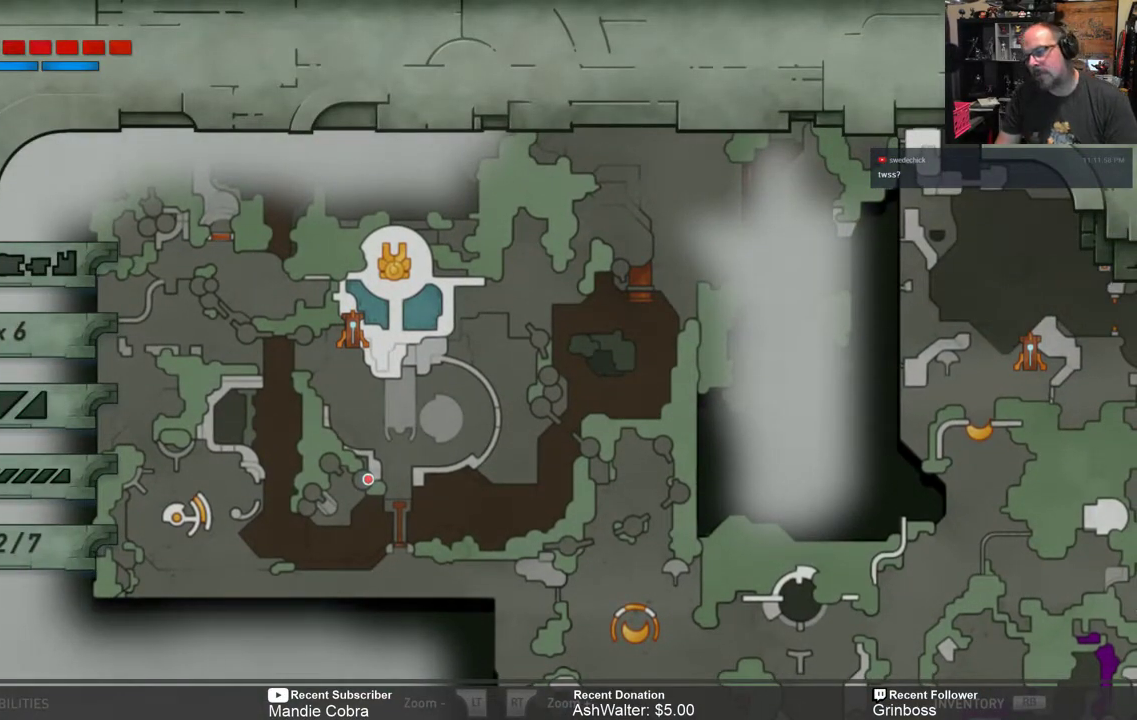
{"buttons": [], "left_stick": "center", "right_stick": "center", "events": []}
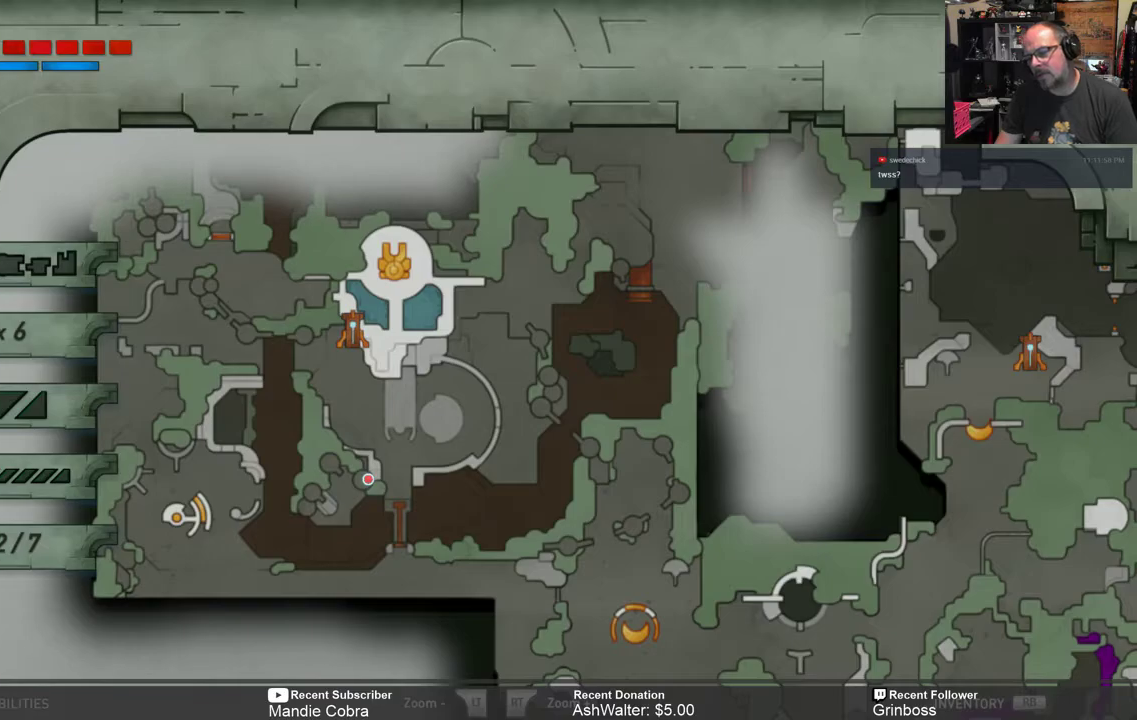
{"buttons": [], "left_stick": "center", "right_stick": "center", "events": [[200, "B", "down"], [333, "B", "up"]]}
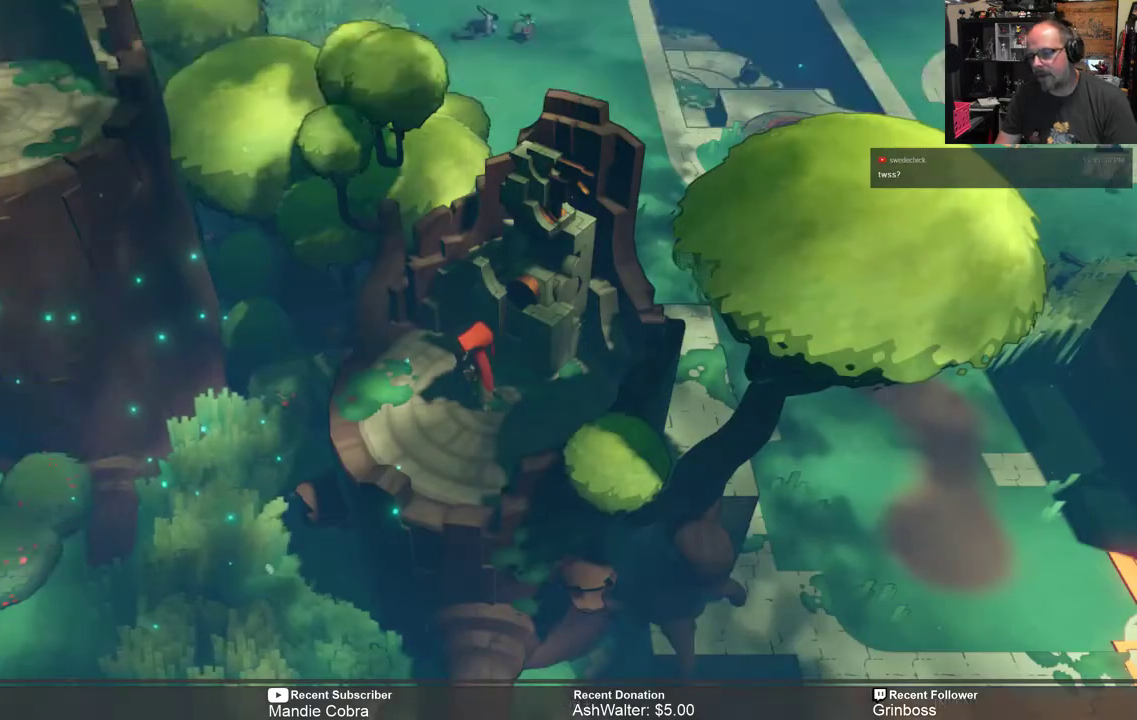
{"buttons": ["R2"], "left_stick": "down-left", "right_stick": "center", "events": [[183, "R2", "down"], [250, "left_stick", "down-left"]]}
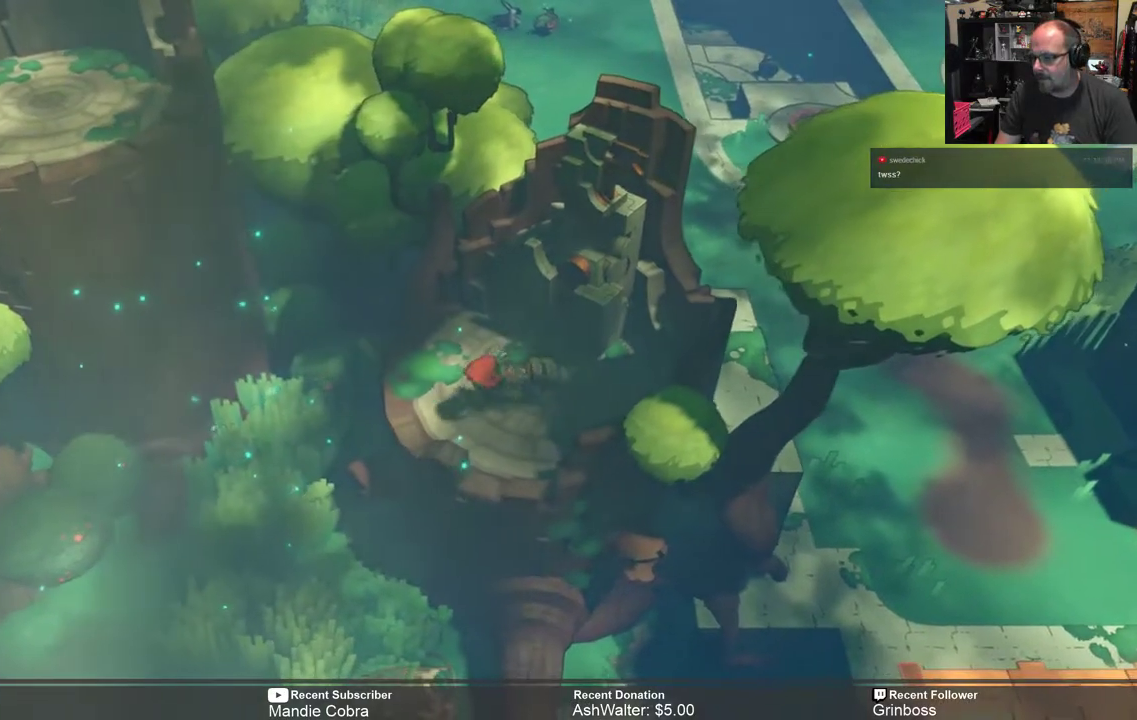
{"buttons": ["R2"], "left_stick": "left", "right_stick": "center", "events": [[50, "left_stick", "center"], [150, "left_stick", "left"]]}
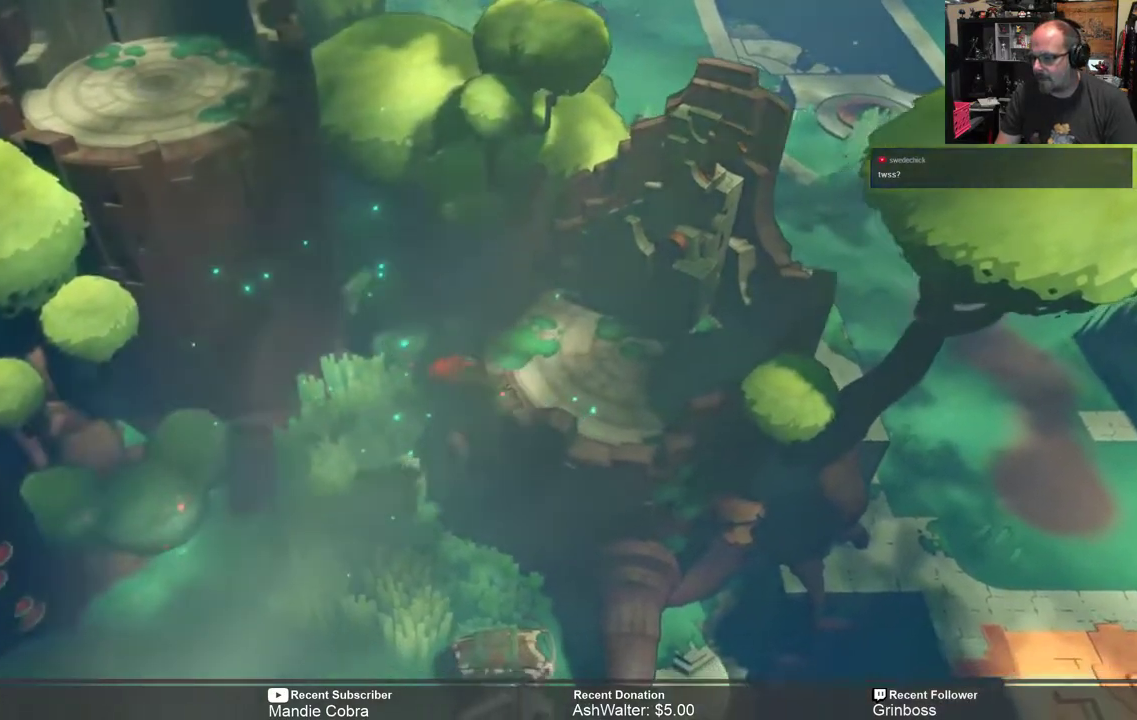
{"buttons": ["R2"], "left_stick": "down-left", "right_stick": "center", "events": [[33, "left_stick", "down-left"]]}
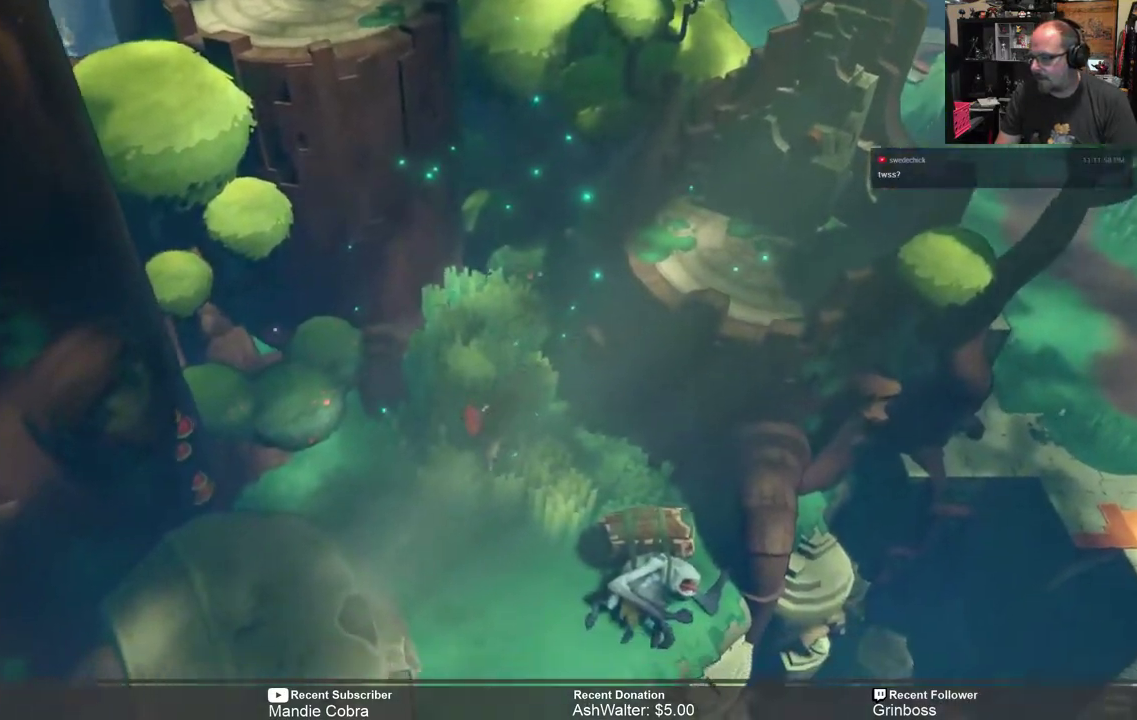
{"buttons": ["R2"], "left_stick": "down-left", "right_stick": "center", "events": [[217, "left_stick", "down"], [467, "left_stick", "down-left"]]}
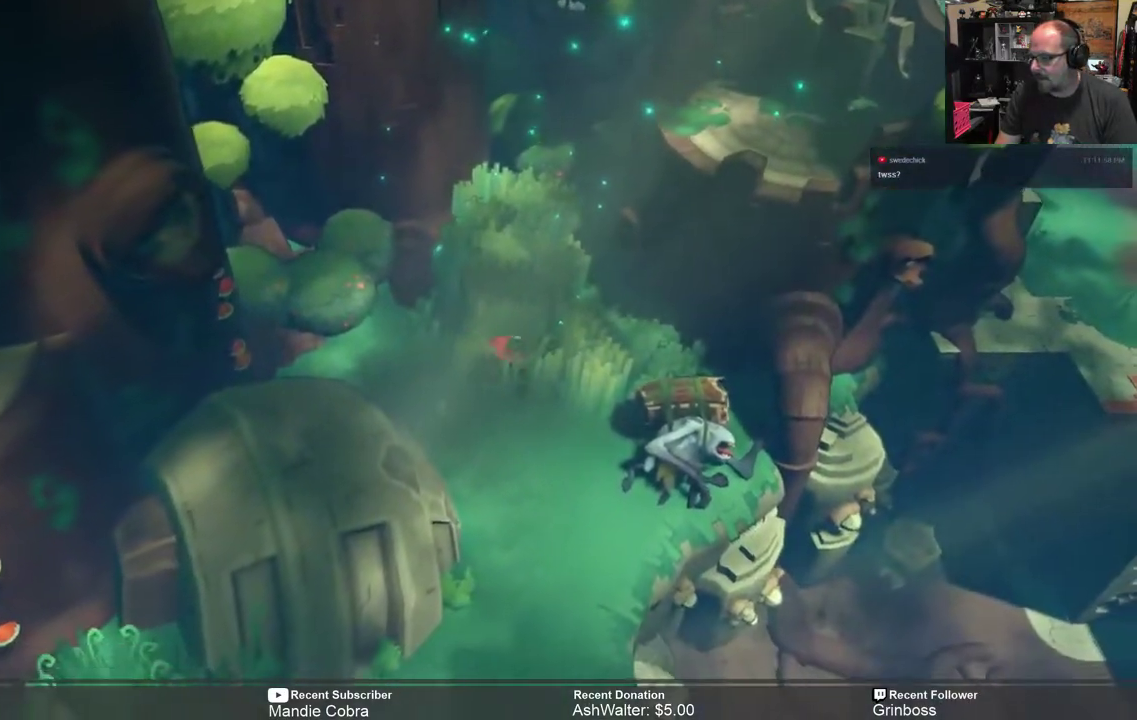
{"buttons": ["R2"], "left_stick": "down", "right_stick": "center", "events": [[100, "left_stick", "down"]]}
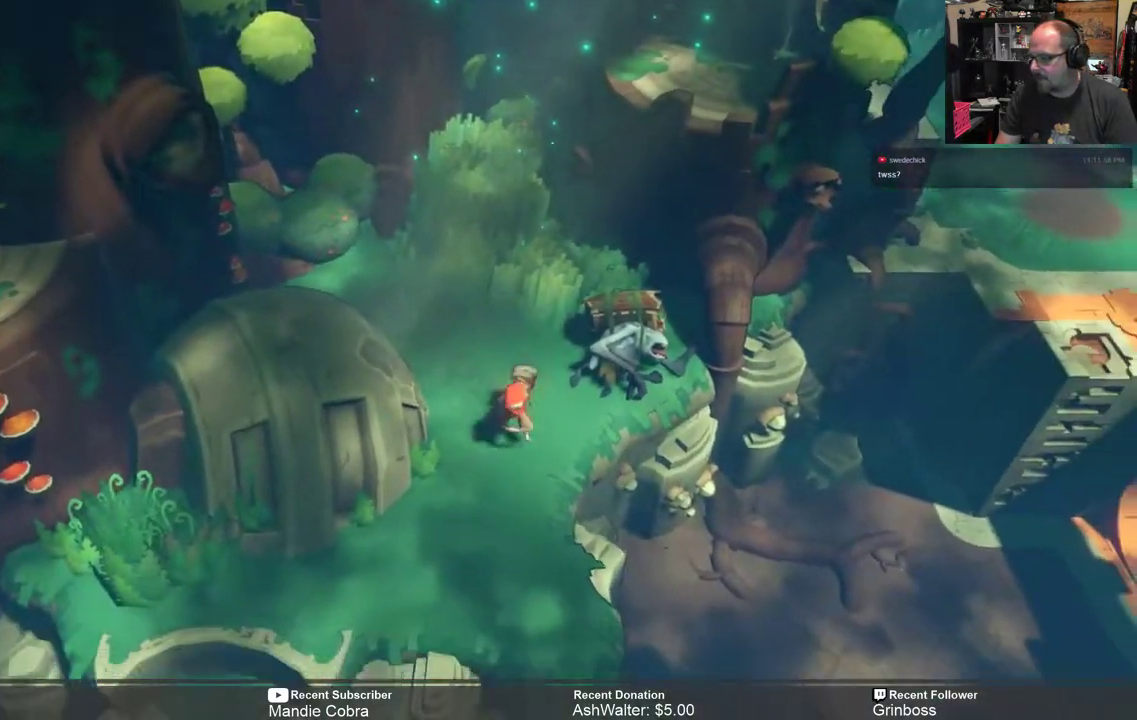
{"buttons": ["R2"], "left_stick": "down-left", "right_stick": "center", "events": [[500, "left_stick", "down-left"]]}
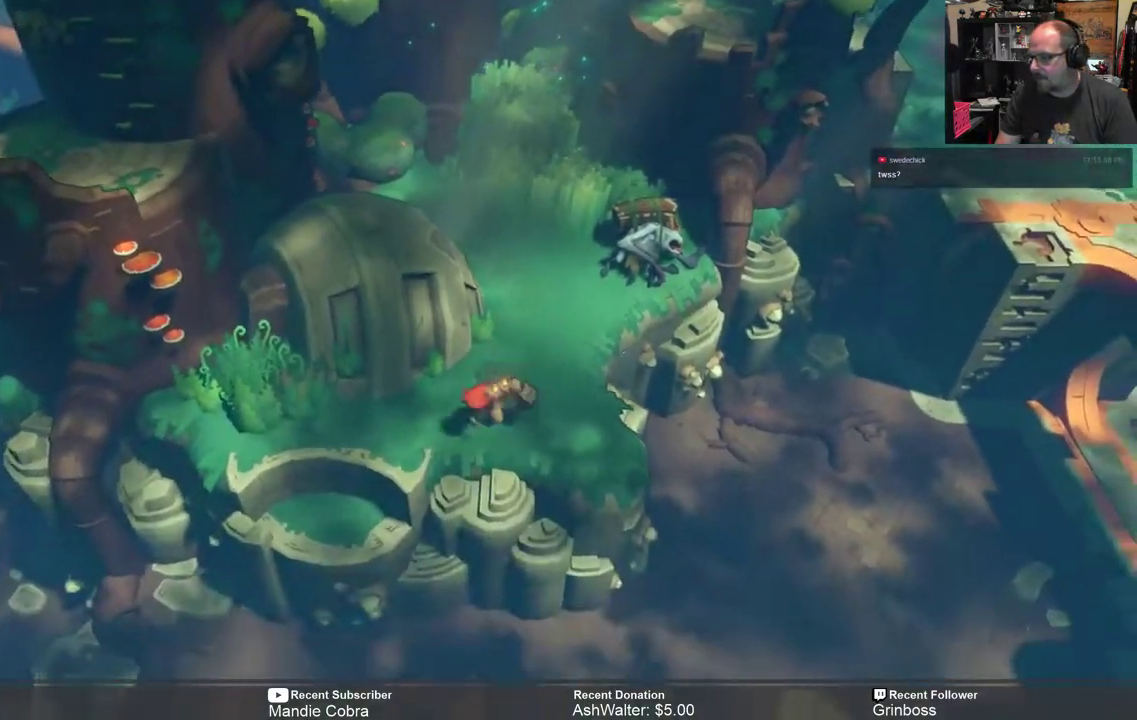
{"buttons": ["R2"], "left_stick": "center", "right_stick": "center", "events": [[100, "left_stick", "left"], [200, "left_stick", "center"]]}
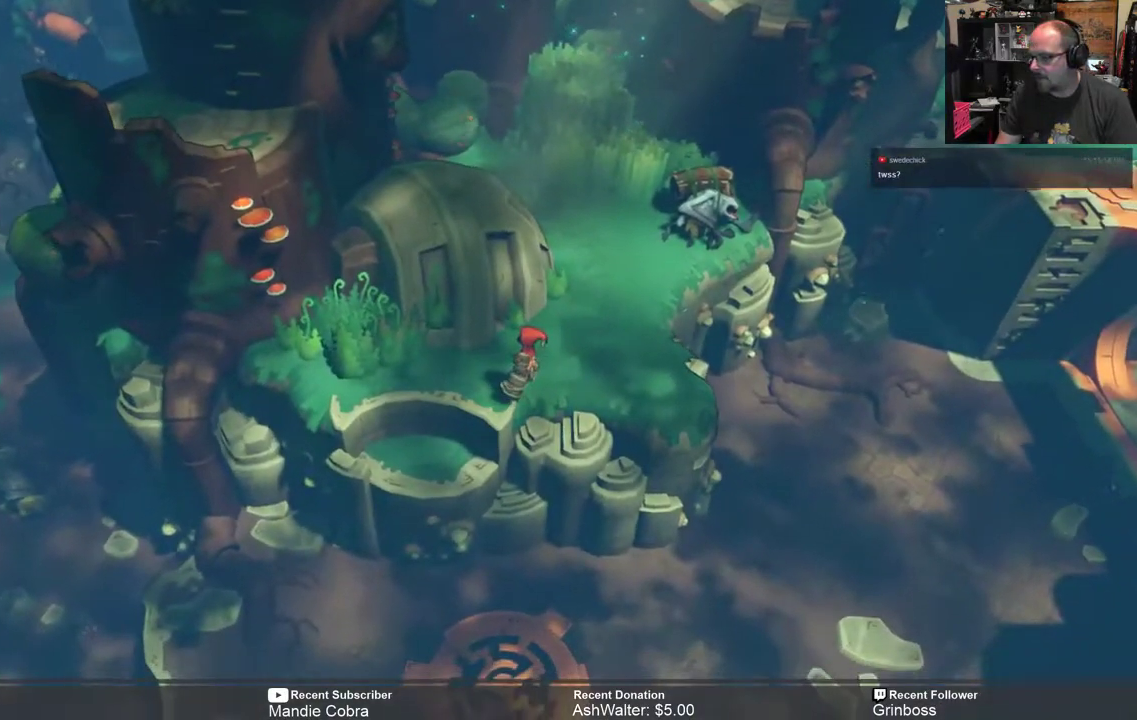
{"buttons": ["R2"], "left_stick": "down-right", "right_stick": "center", "events": [[50, "left_stick", "down"], [450, "left_stick", "down-right"]]}
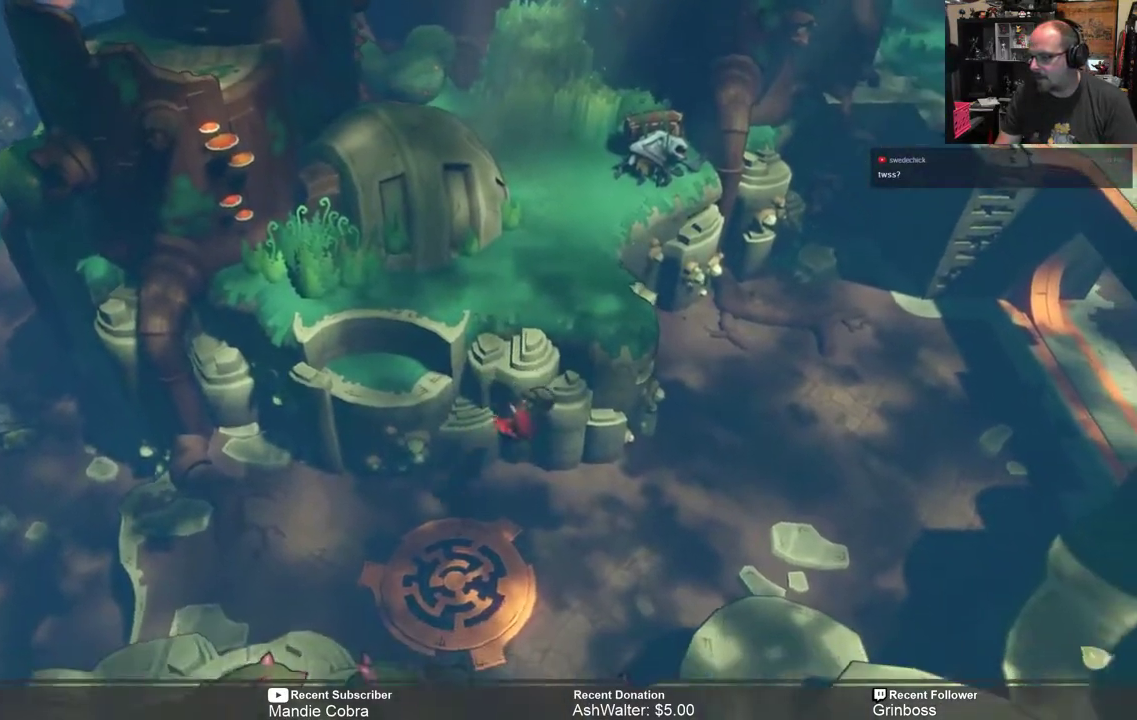
{"buttons": ["R2"], "left_stick": "center", "right_stick": "center", "events": [[183, "left_stick", "right"], [483, "left_stick", "center"]]}
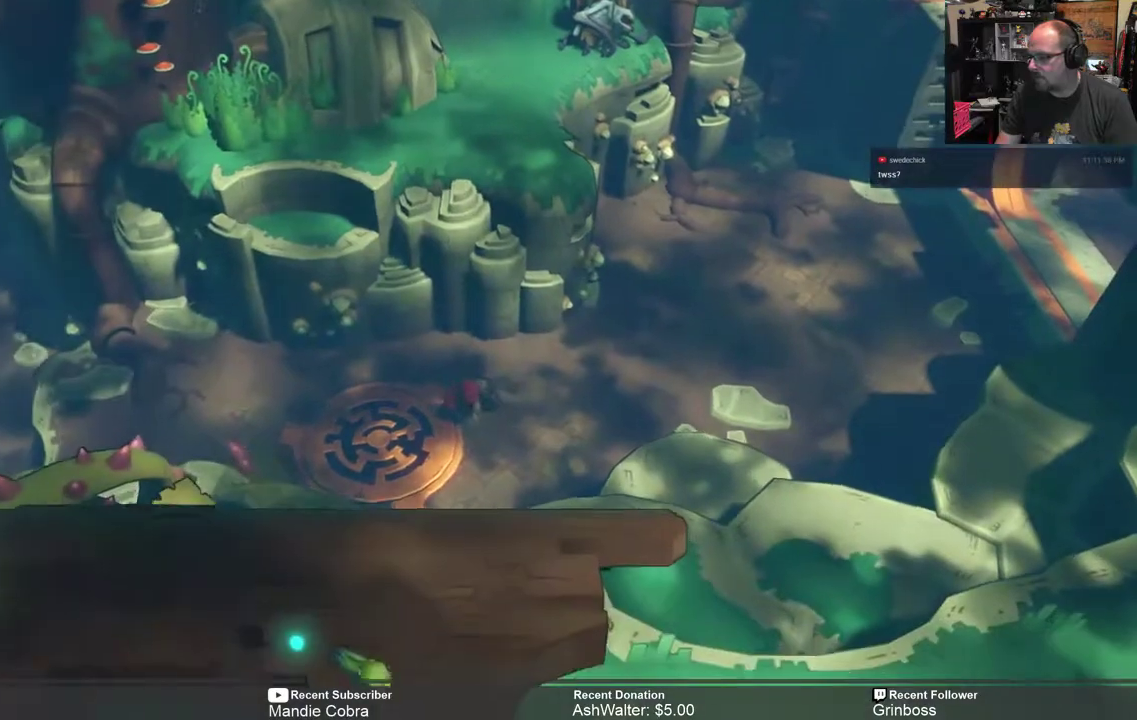
{"buttons": ["R2"], "left_stick": "right", "right_stick": "center", "events": [[217, "left_stick", "right"]]}
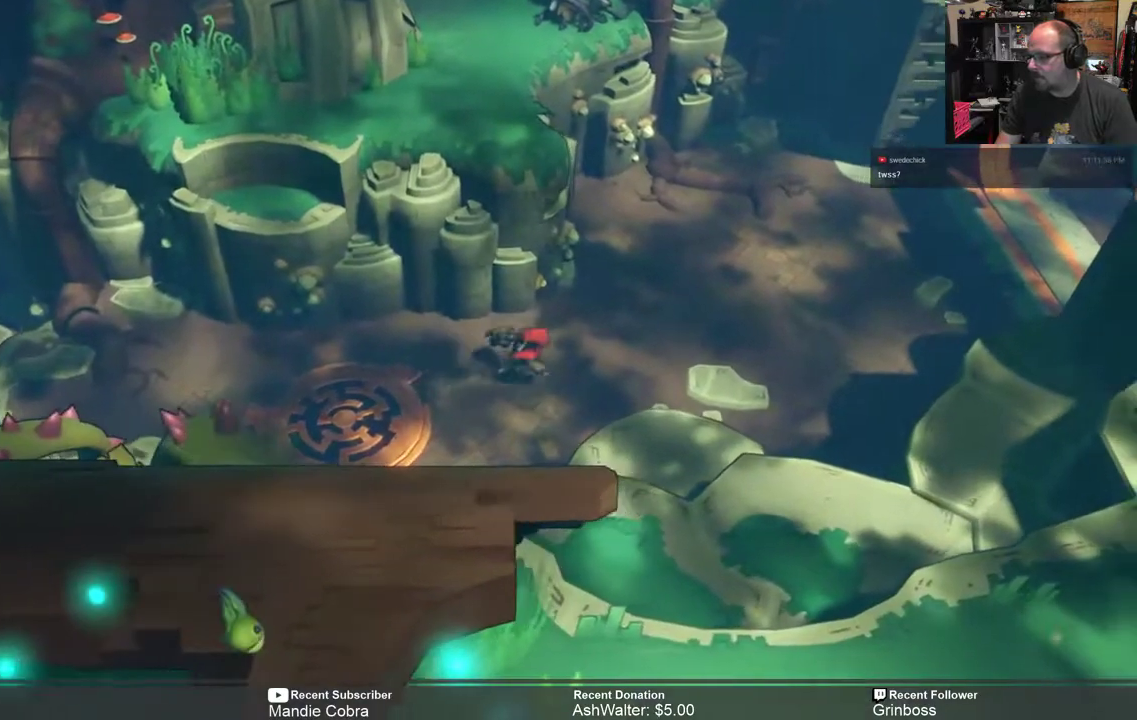
{"buttons": ["R2"], "left_stick": "down", "right_stick": "center", "events": [[250, "left_stick", "down-right"], [367, "left_stick", "down"]]}
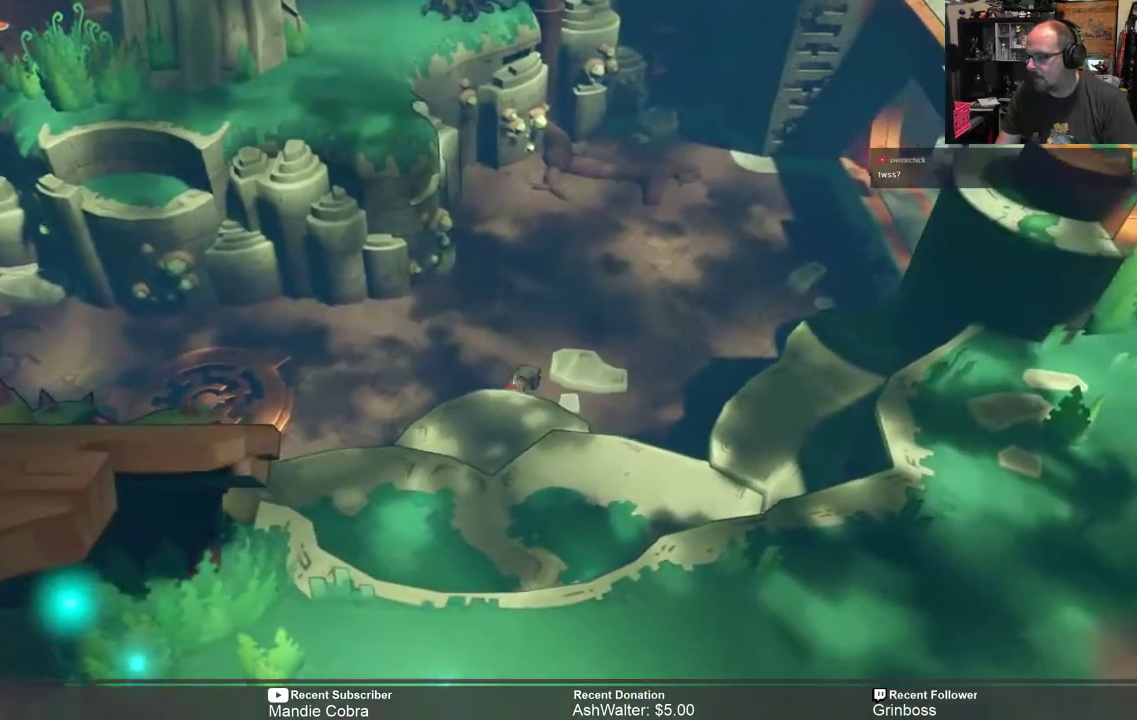
{"buttons": ["A", "R2"], "left_stick": "down", "right_stick": "center", "events": [[333, "A", "down"]]}
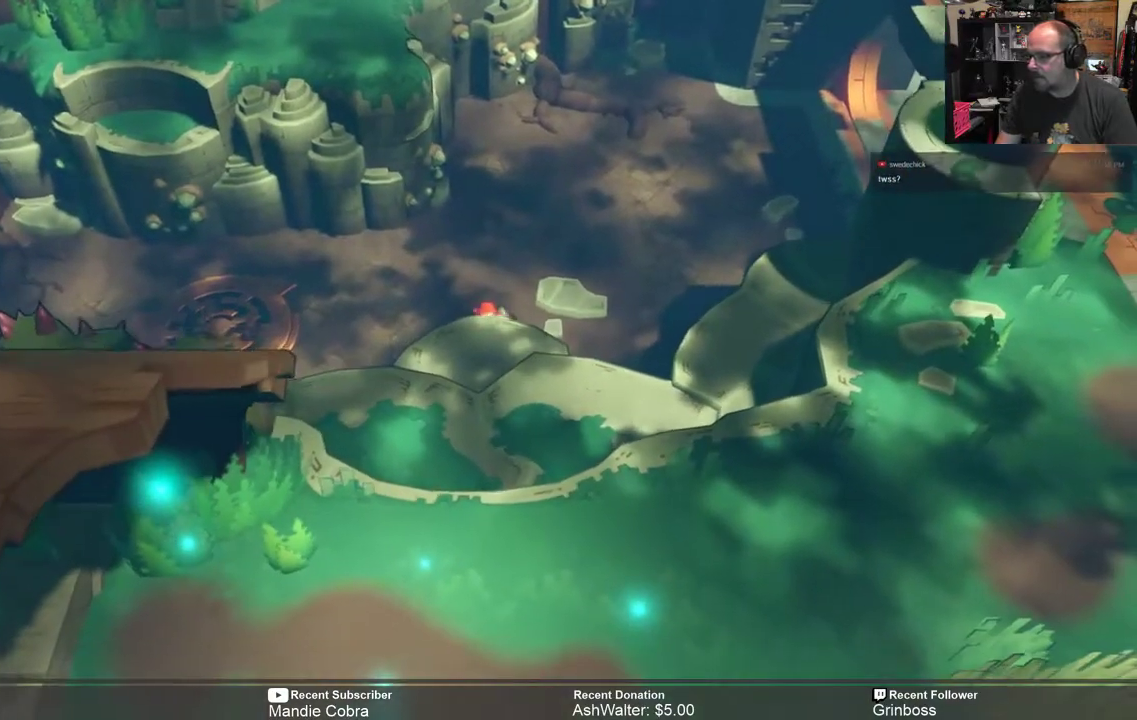
{"buttons": ["R2"], "left_stick": "down", "right_stick": "center", "events": [[233, "A", "up"]]}
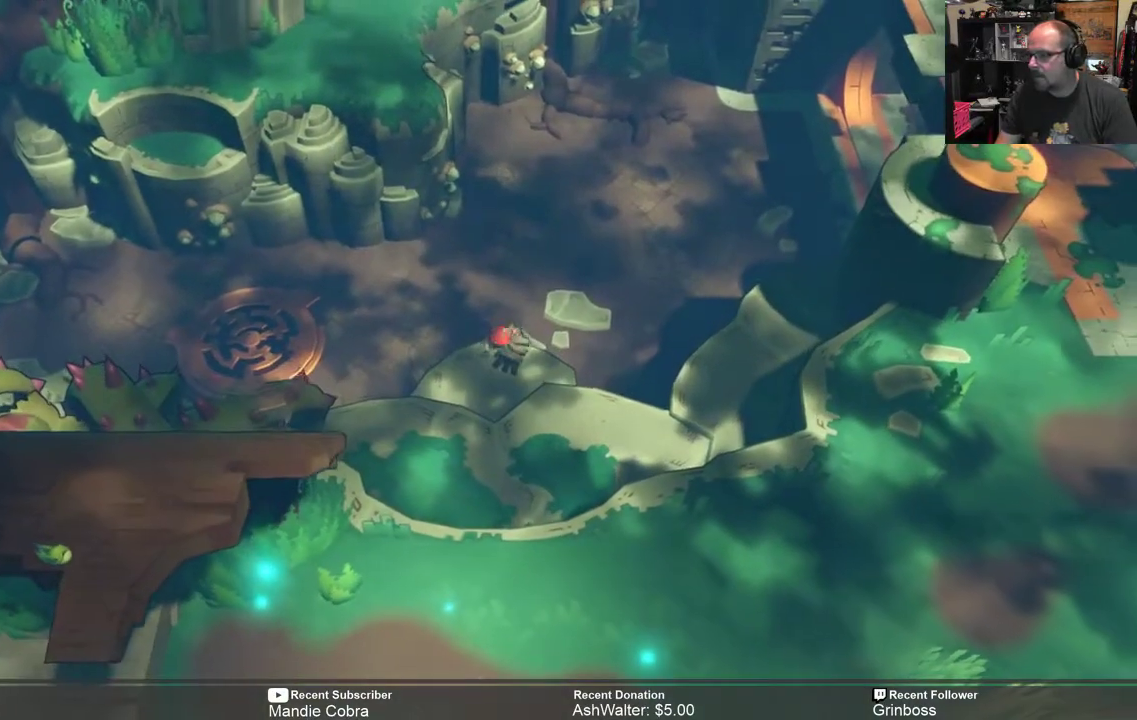
{"buttons": ["R2"], "left_stick": "down", "right_stick": "center", "events": []}
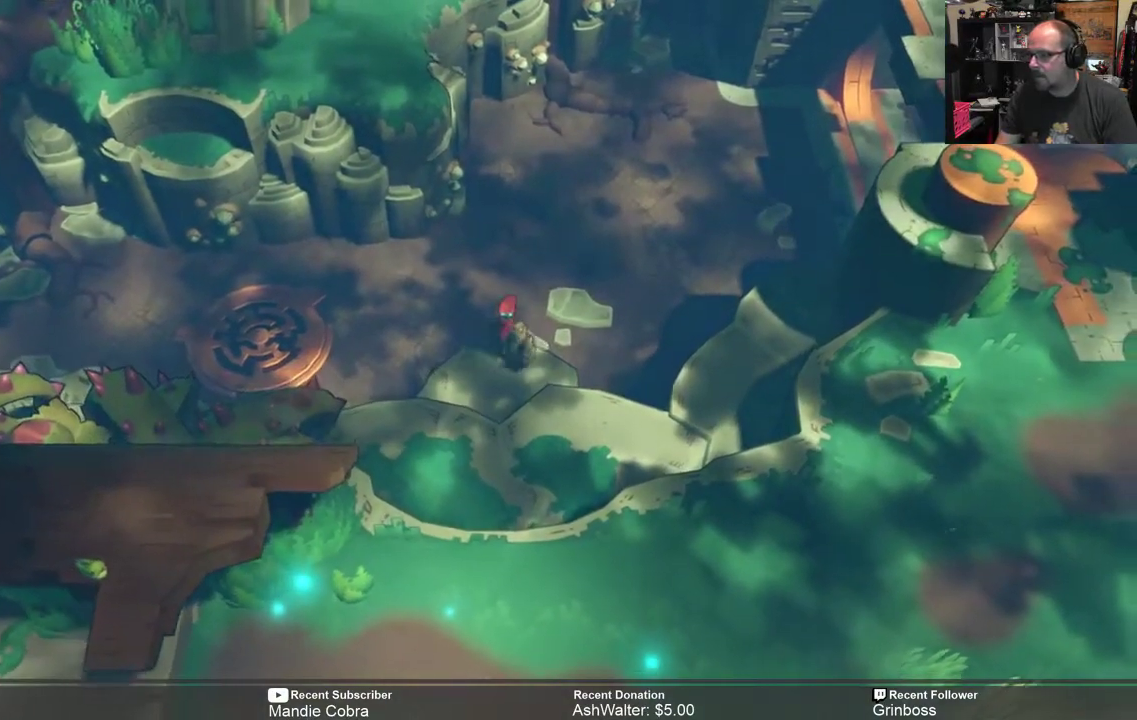
{"buttons": ["R2"], "left_stick": "down", "right_stick": "center", "events": []}
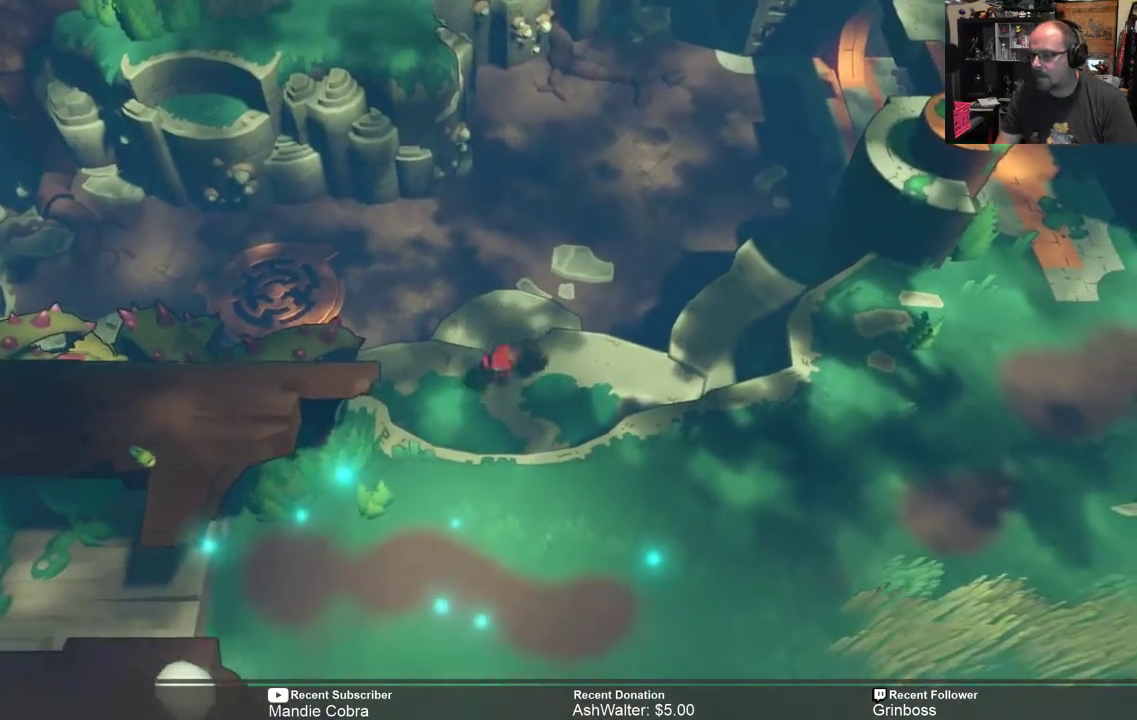
{"buttons": ["R2"], "left_stick": "down", "right_stick": "center", "events": []}
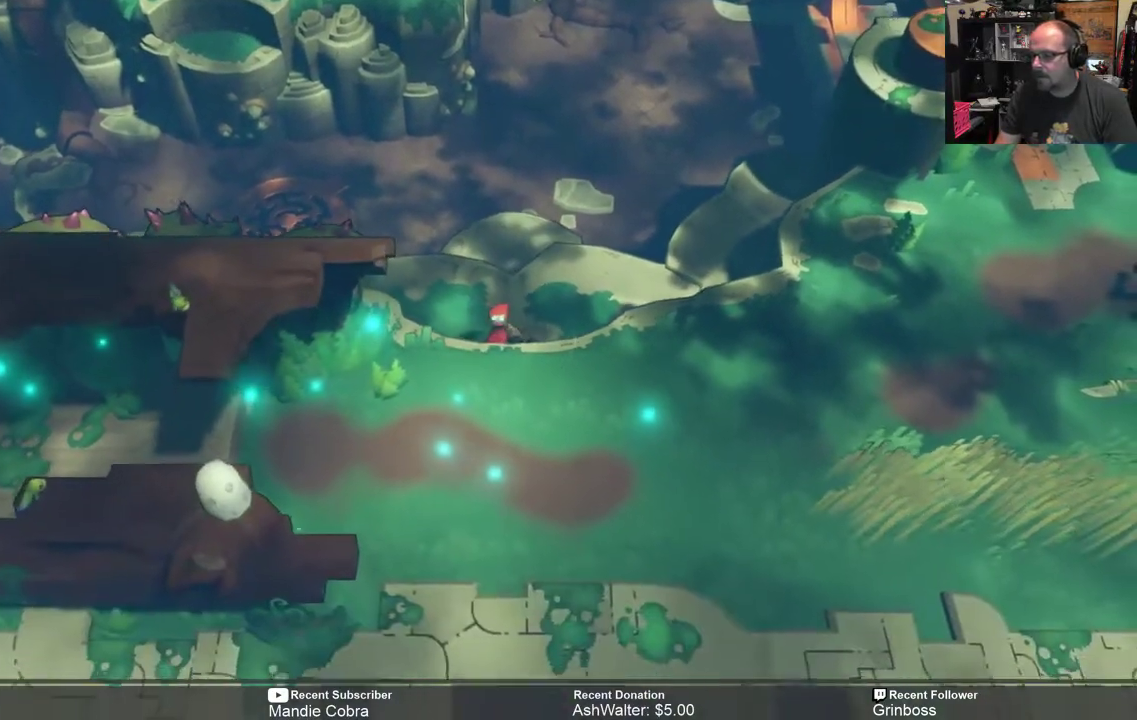
{"buttons": ["R2"], "left_stick": "down", "right_stick": "center", "events": []}
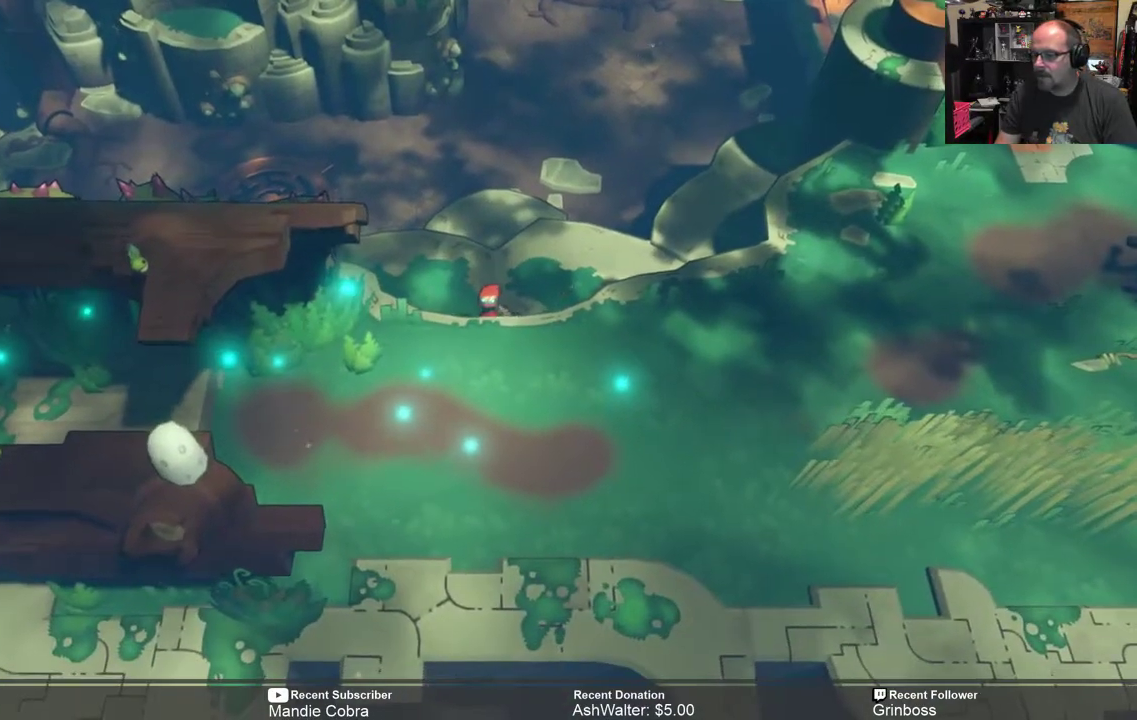
{"buttons": ["R2"], "left_stick": "down", "right_stick": "center", "events": []}